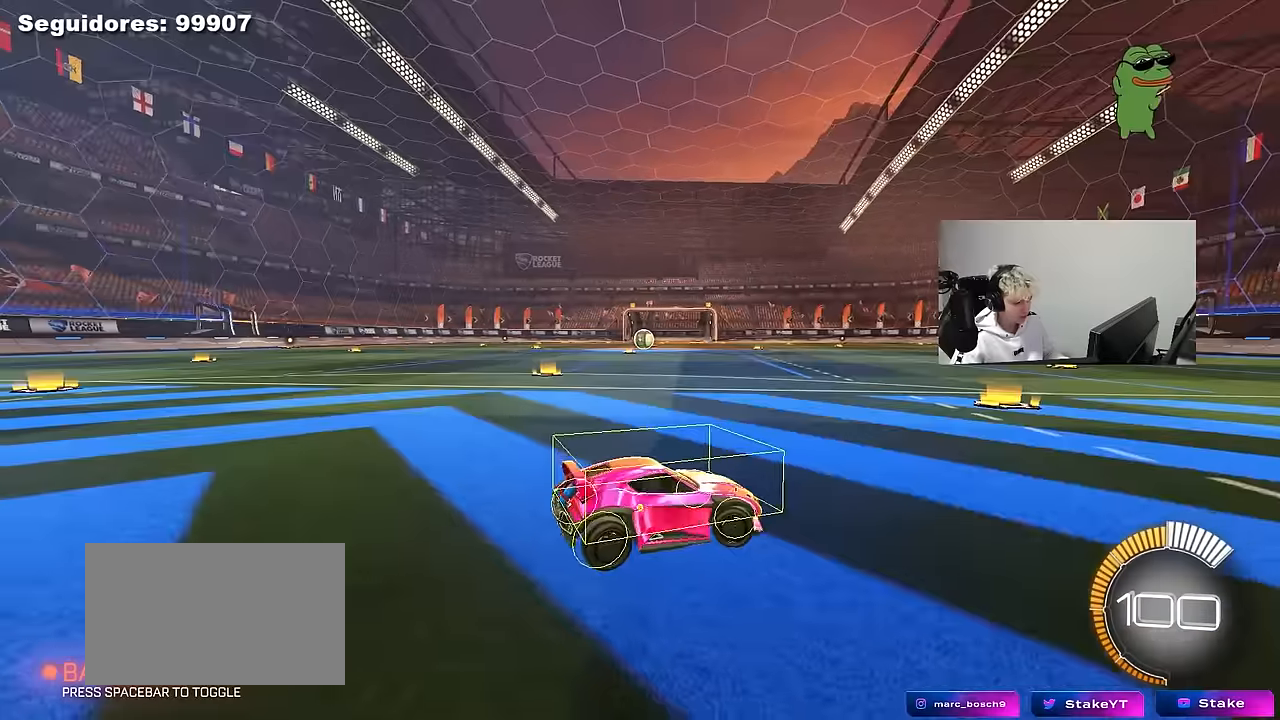
Gameplay with keyboard and mouse; each line is a JSON object with the keys and mouse buttons held at the frame after it. "events" lists presses ("down") and releases ("up") of "1", "2", "3", "4", "5", "a", "alt", "c", "caps_lock", "ctrl", "d", "e", "f", "g", "q", "r", "s", "shift", "space", "t", "tab", "v", "w", "x", "z", "mouse_left", "mouse_wheel" and "mouse_right" between this image and that frame as [ms after this image, input, new state], when the widget could be followed in between. "mouse_left", "mouse_wheel", "mouse_right" = the "left", "wheel", "right" buttons of the "mouse" list. No other keys are recorded. "wheel" means that the mouse wheel is clicked or scrolled. "mouse_move" is the direction in which the mouse moves at that frame (one of eight, or "still"), when it could be read.
{"keys": ["d", "w"], "mouse": [], "mouse_move": "still", "events": [[67, "s", "up"], [117, "a", "down"], [117, "d", "up"], [117, "shift", "down"], [250, "w", "down"], [350, "a", "up"], [350, "d", "down"], [350, "shift", "up"]]}
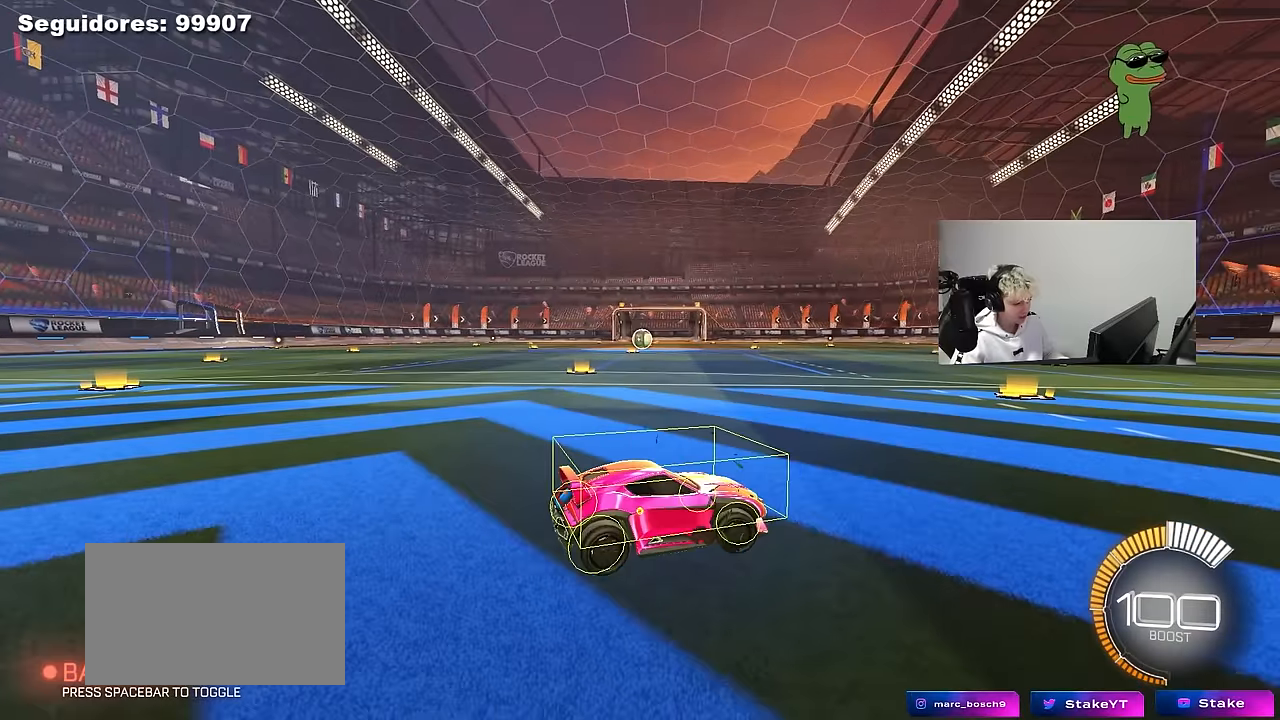
{"keys": ["a", "s"], "mouse": [], "mouse_move": "still", "events": [[367, "w", "up"], [417, "d", "up"], [500, "a", "down"], [500, "s", "down"]]}
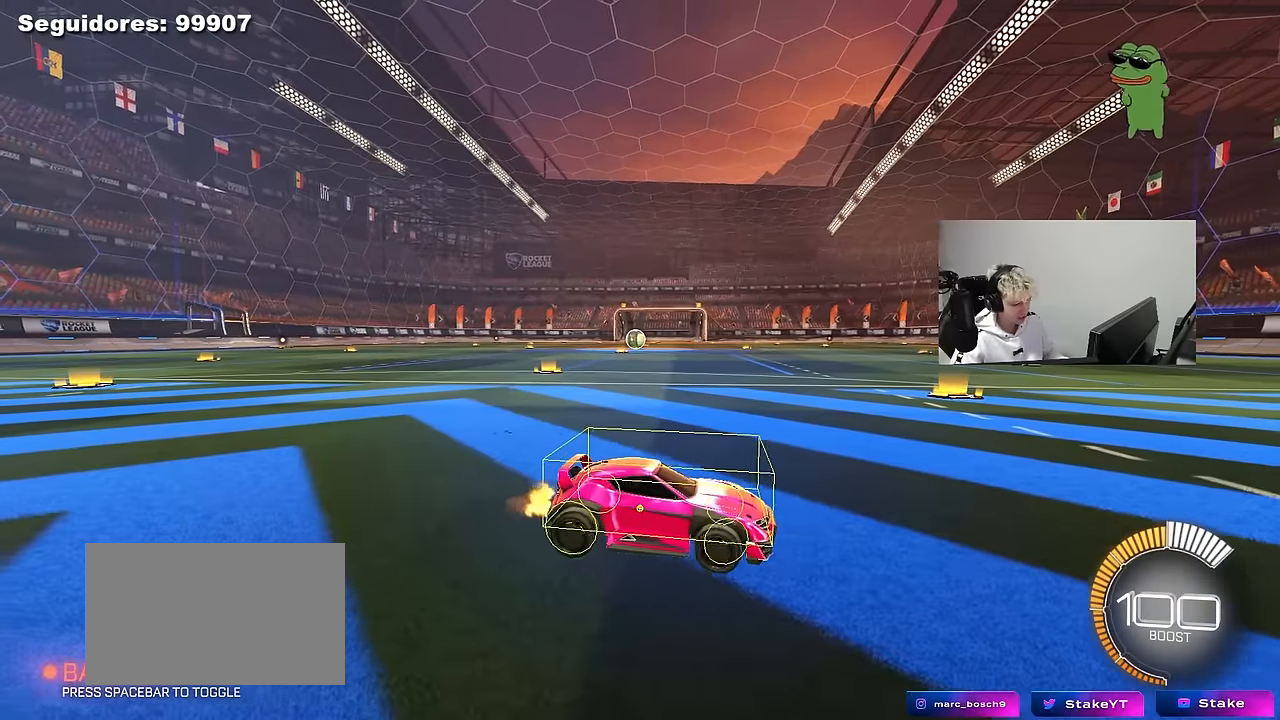
{"keys": ["a", "w"], "mouse": ["right"], "mouse_move": "still", "events": [[150, "a", "up"], [200, "s", "up"], [467, "a", "down"], [467, "mouse_right", "down"], [467, "w", "down"]]}
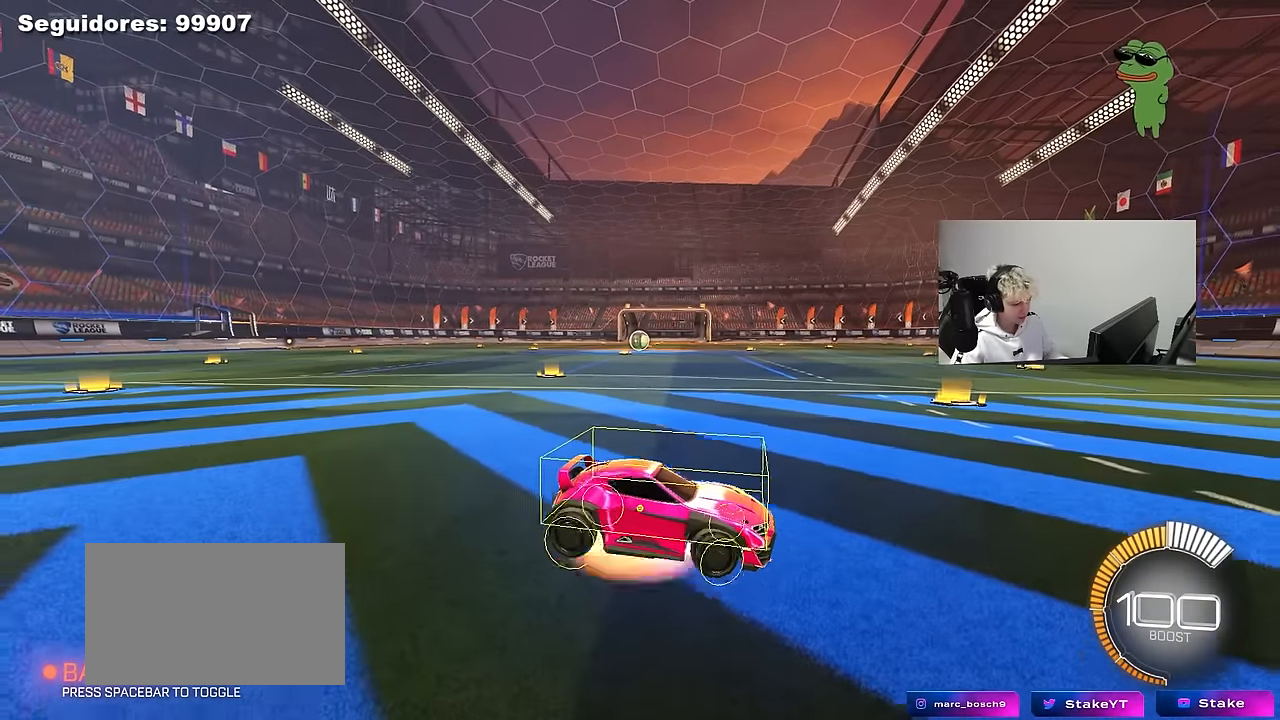
{"keys": ["s"], "mouse": [], "mouse_move": "still", "events": [[17, "mouse_right", "up"], [67, "a", "up"], [117, "w", "up"], [217, "d", "down"], [250, "d", "up"], [400, "a", "down"], [400, "s", "down"], [434, "a", "up"]]}
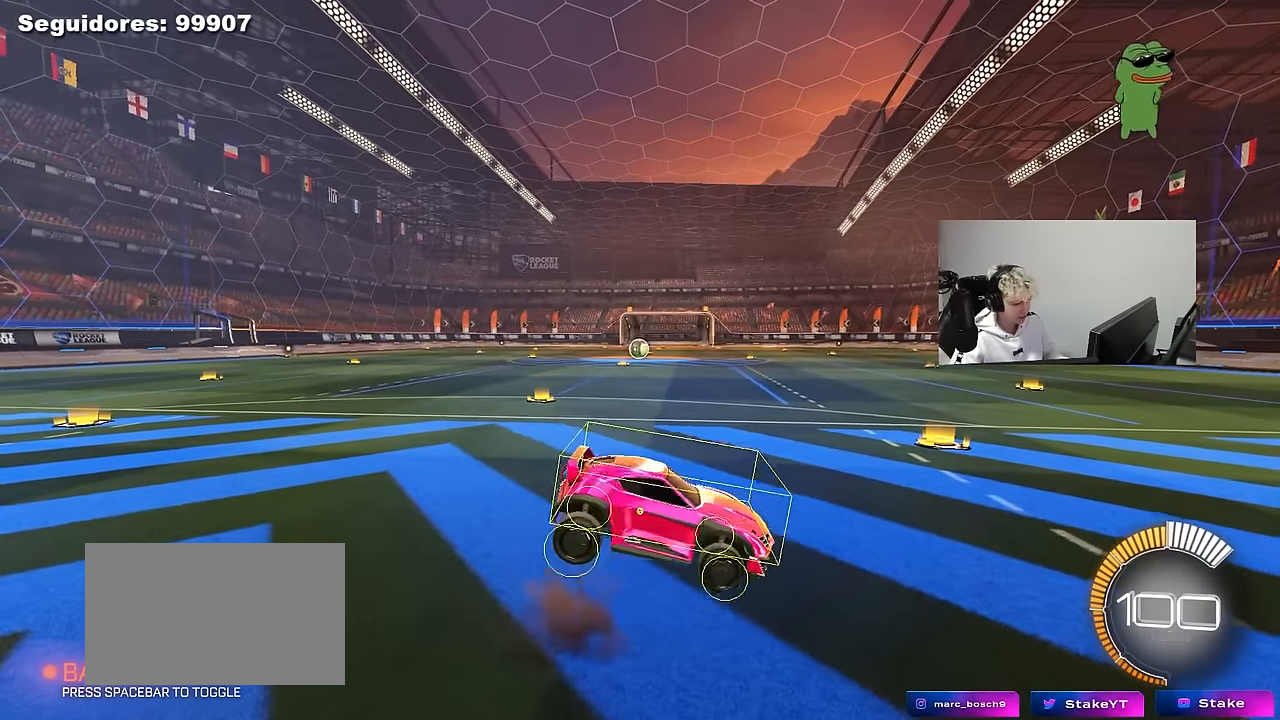
{"keys": ["w"], "mouse": [], "mouse_move": "still", "events": [[134, "s", "up"], [267, "d", "down"], [317, "w", "down"], [367, "d", "up"]]}
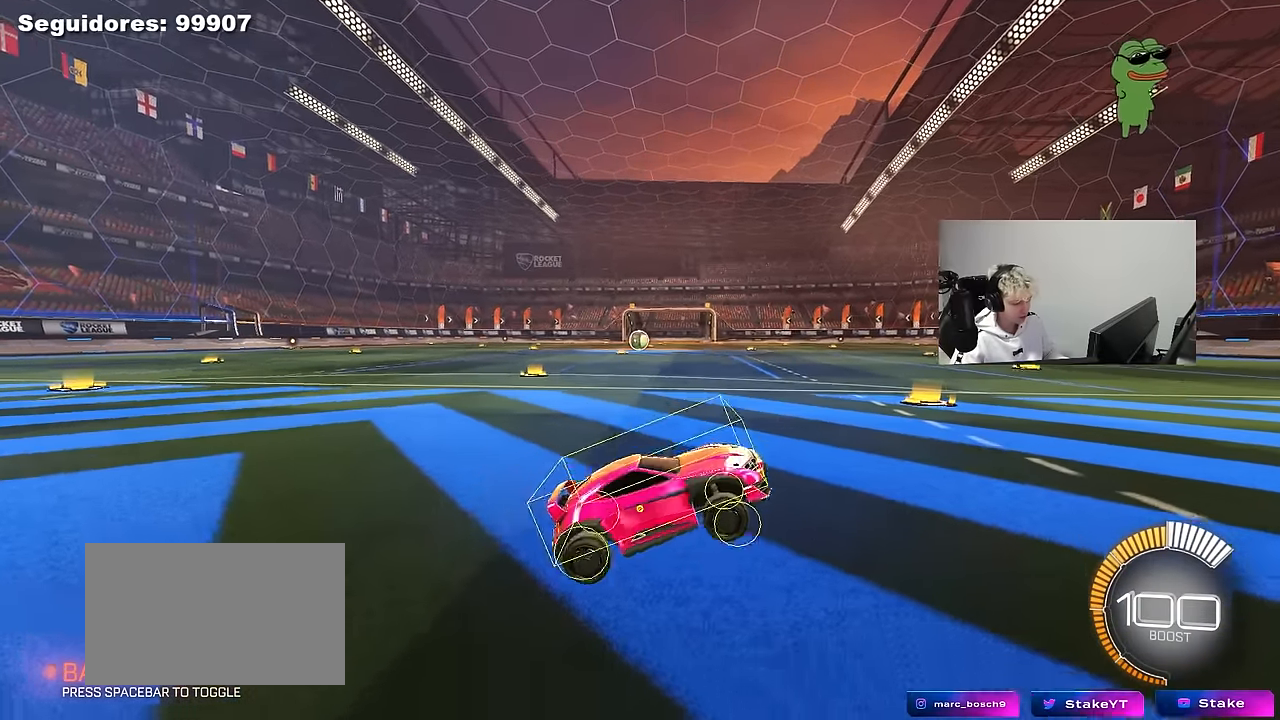
{"keys": ["z"], "mouse": [], "mouse_move": "still", "events": [[50, "mouse_right", "down"], [50, "w", "up"], [150, "mouse_right", "up"], [150, "s", "down"], [334, "s", "up"], [467, "z", "down"]]}
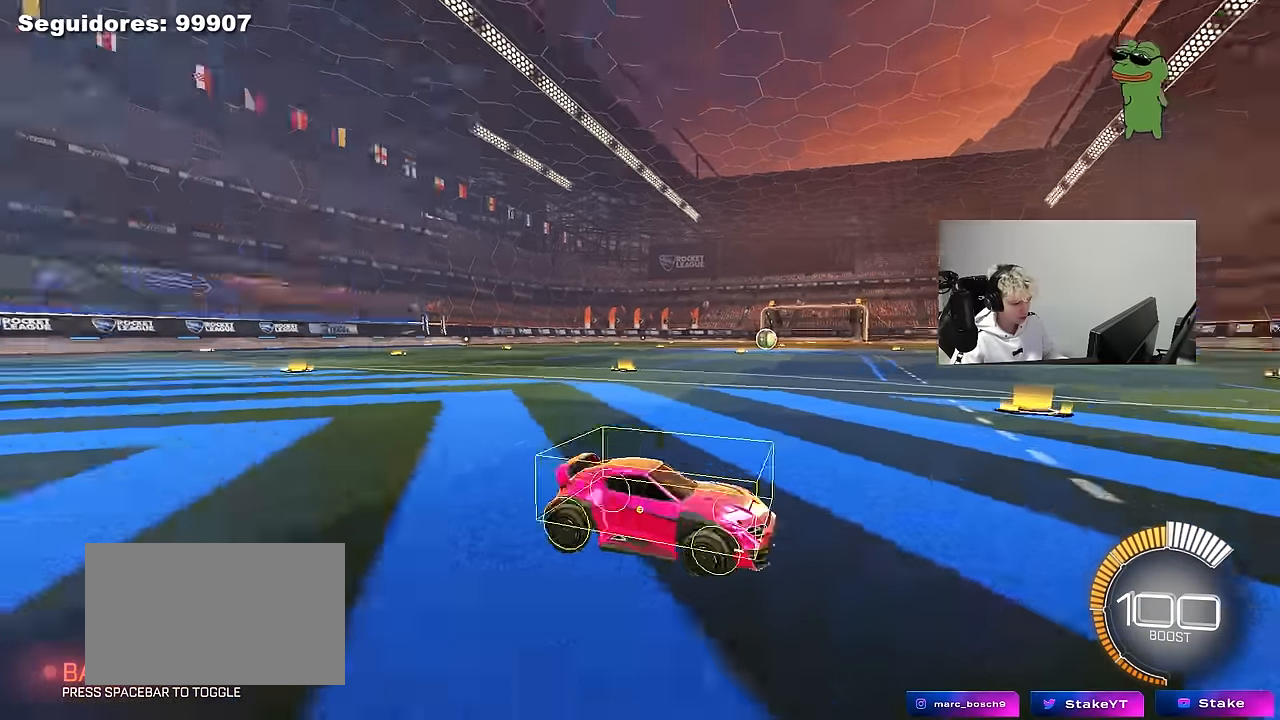
{"keys": ["z"], "mouse": [], "mouse_move": "still", "events": []}
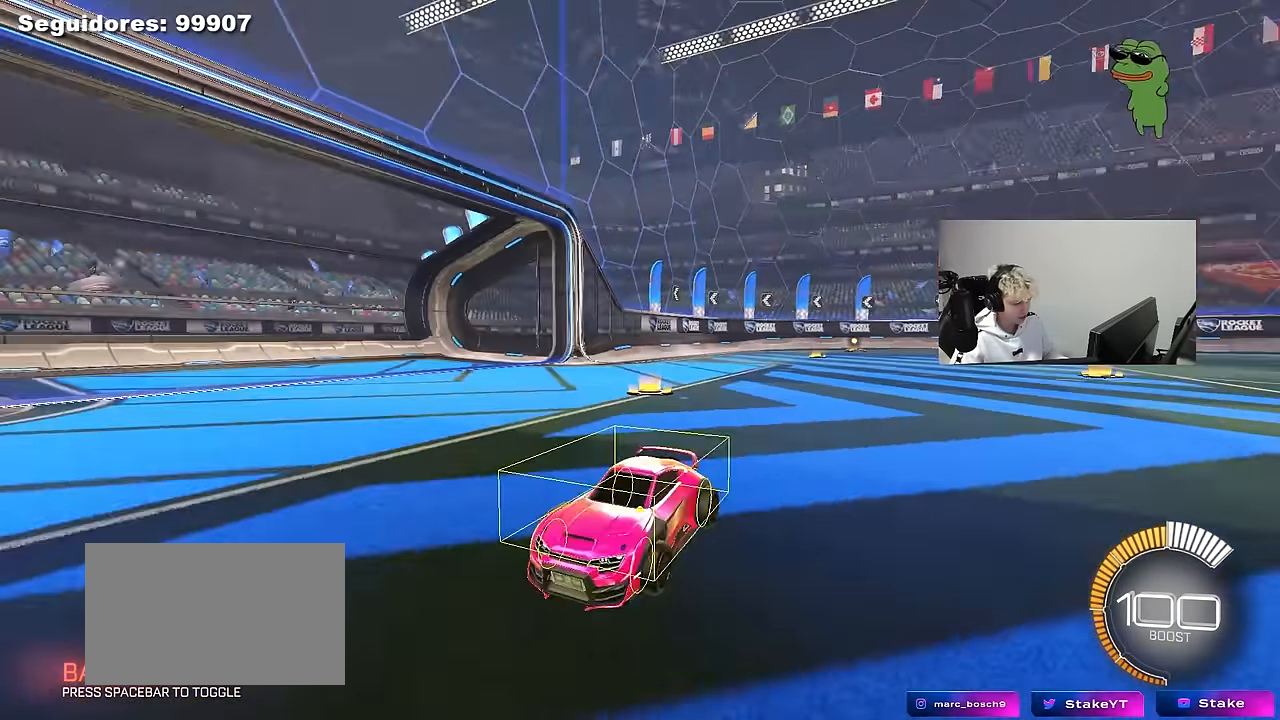
{"keys": [], "mouse": [], "mouse_move": "still", "events": [[184, "x", "down"], [217, "z", "up"], [450, "x", "up"]]}
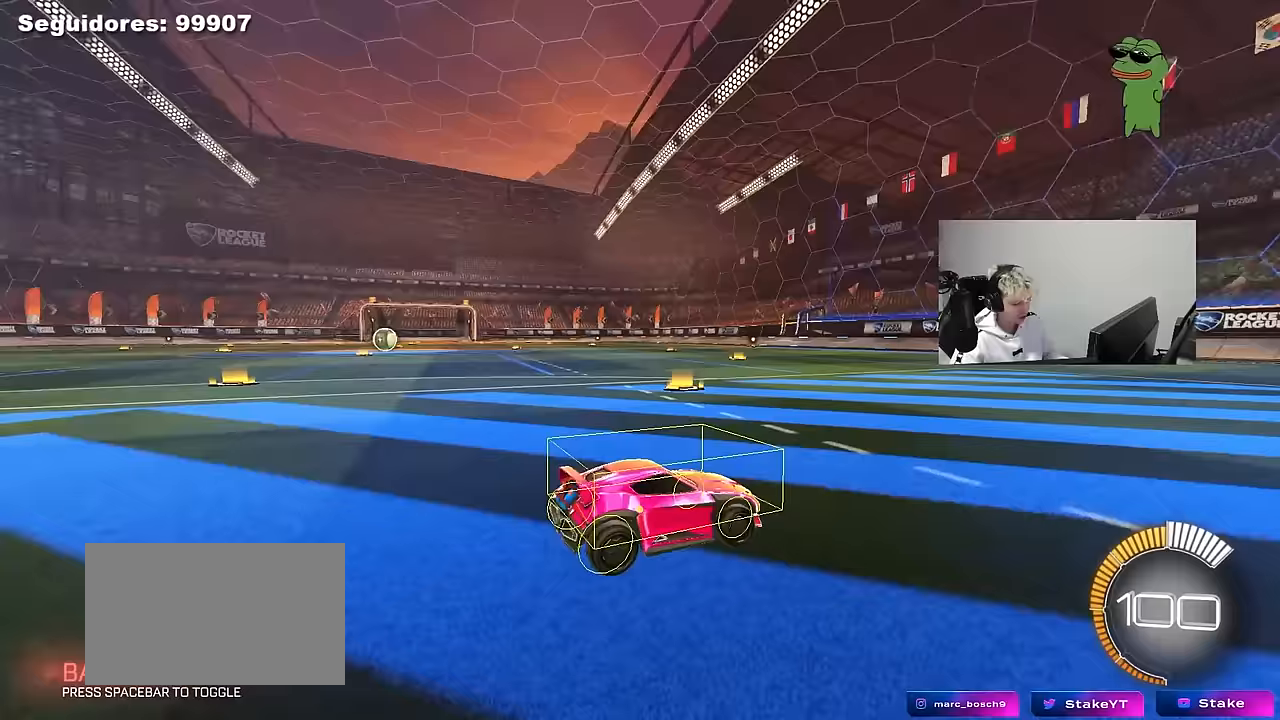
{"keys": [], "mouse": [], "mouse_move": "up-right", "events": []}
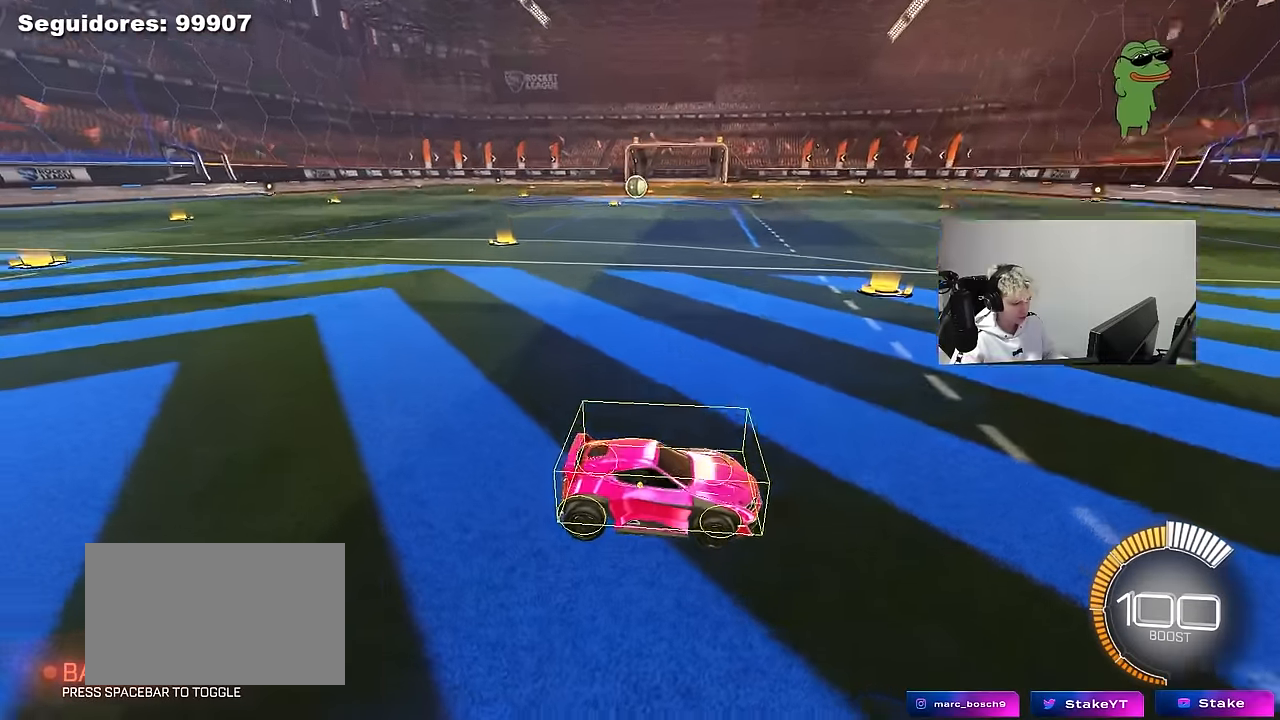
{"keys": [], "mouse": [], "mouse_move": "up-right", "events": []}
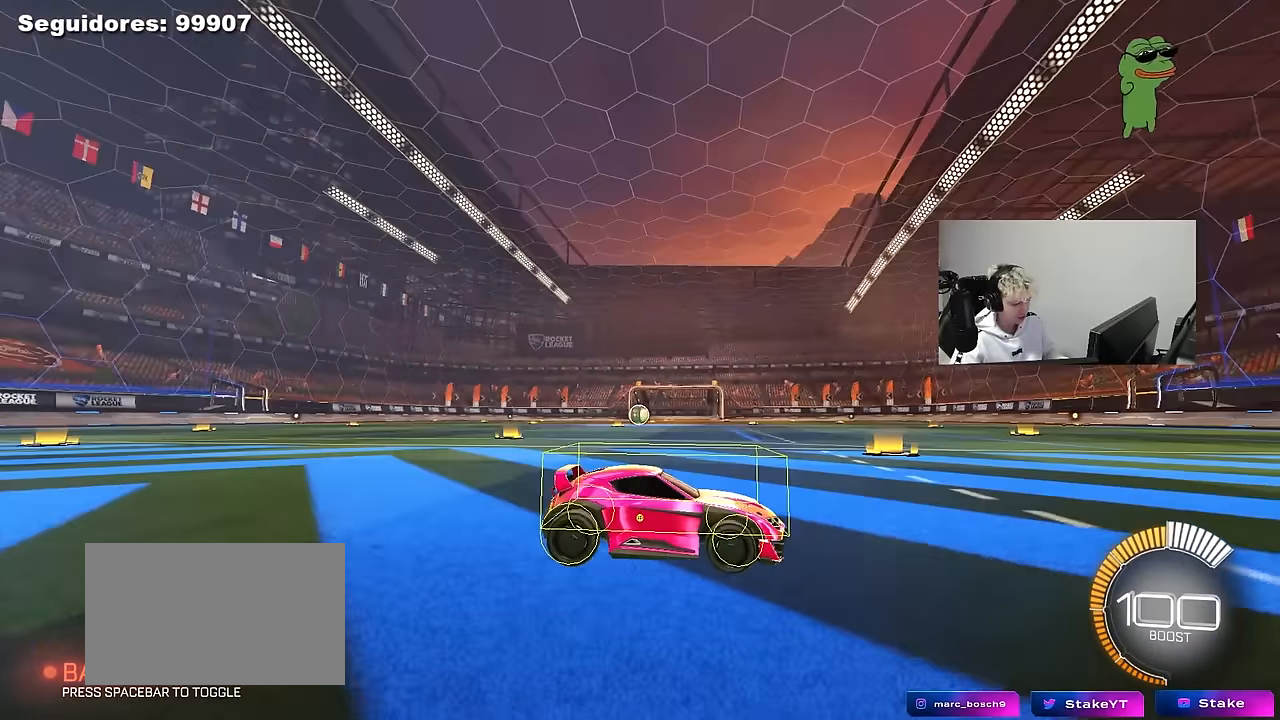
{"keys": [], "mouse": [], "mouse_move": "still", "events": []}
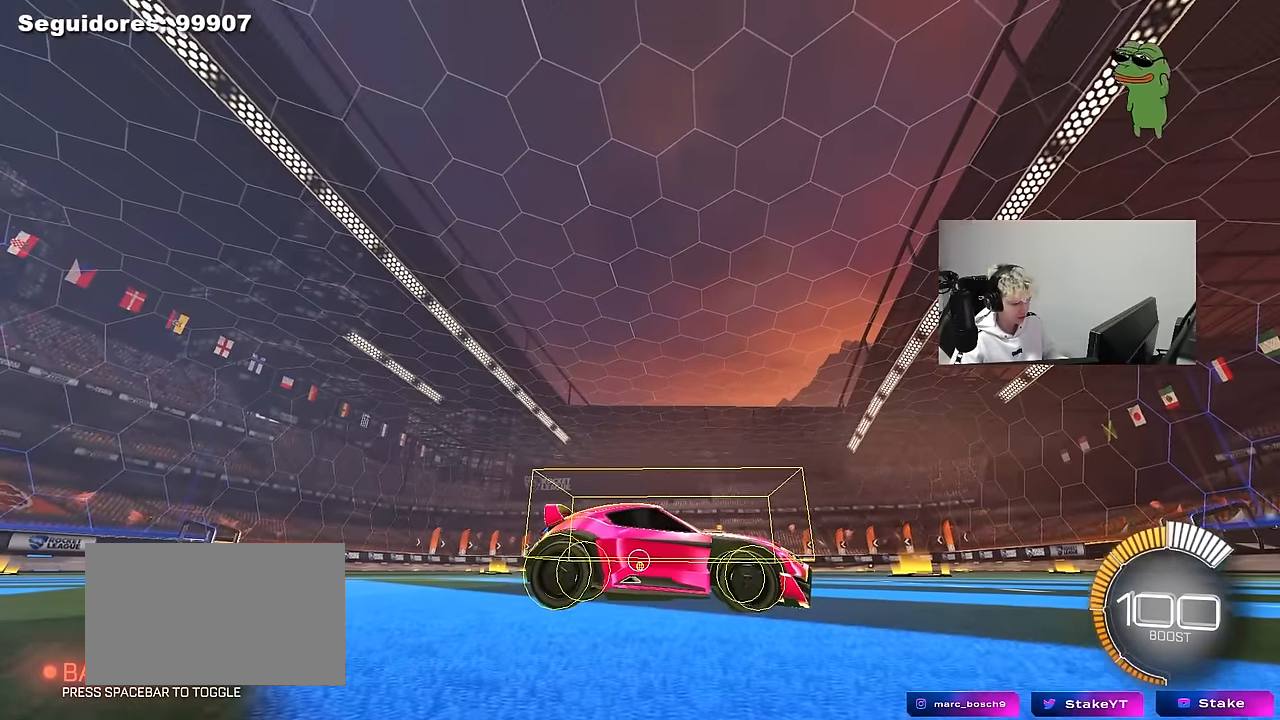
{"keys": [], "mouse": [], "mouse_move": "still", "events": []}
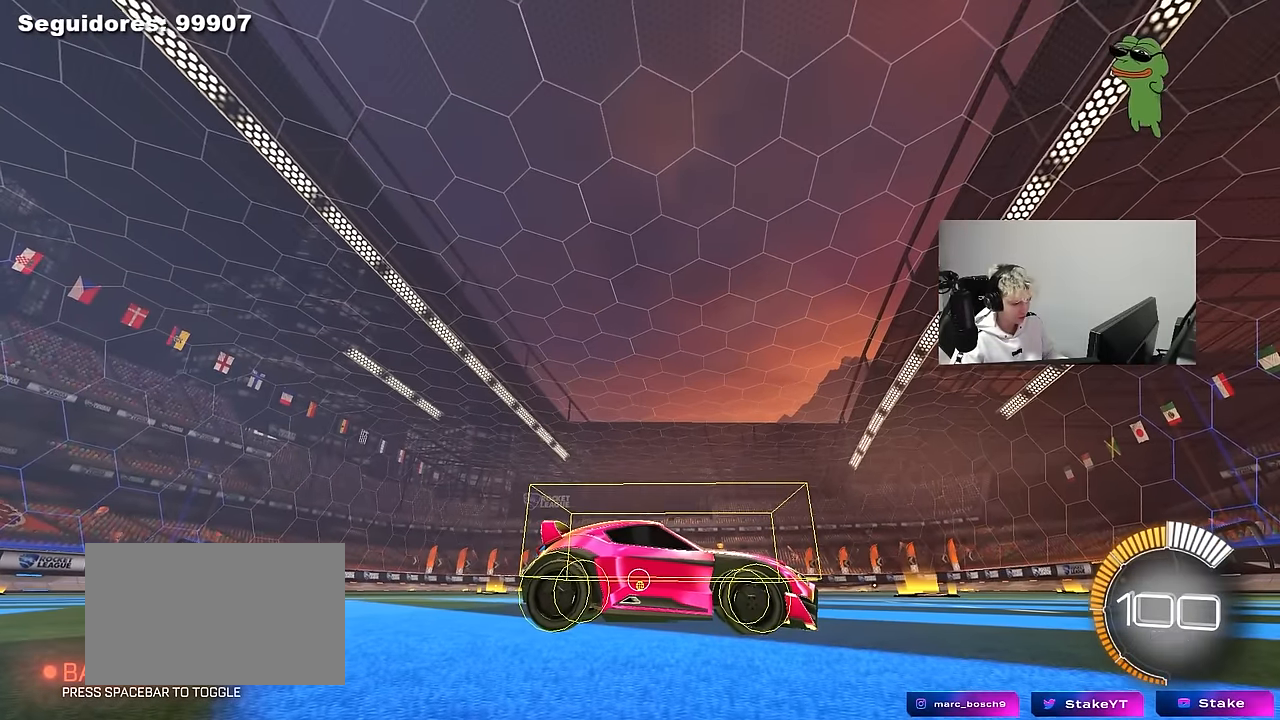
{"keys": [], "mouse": [], "mouse_move": "still", "events": []}
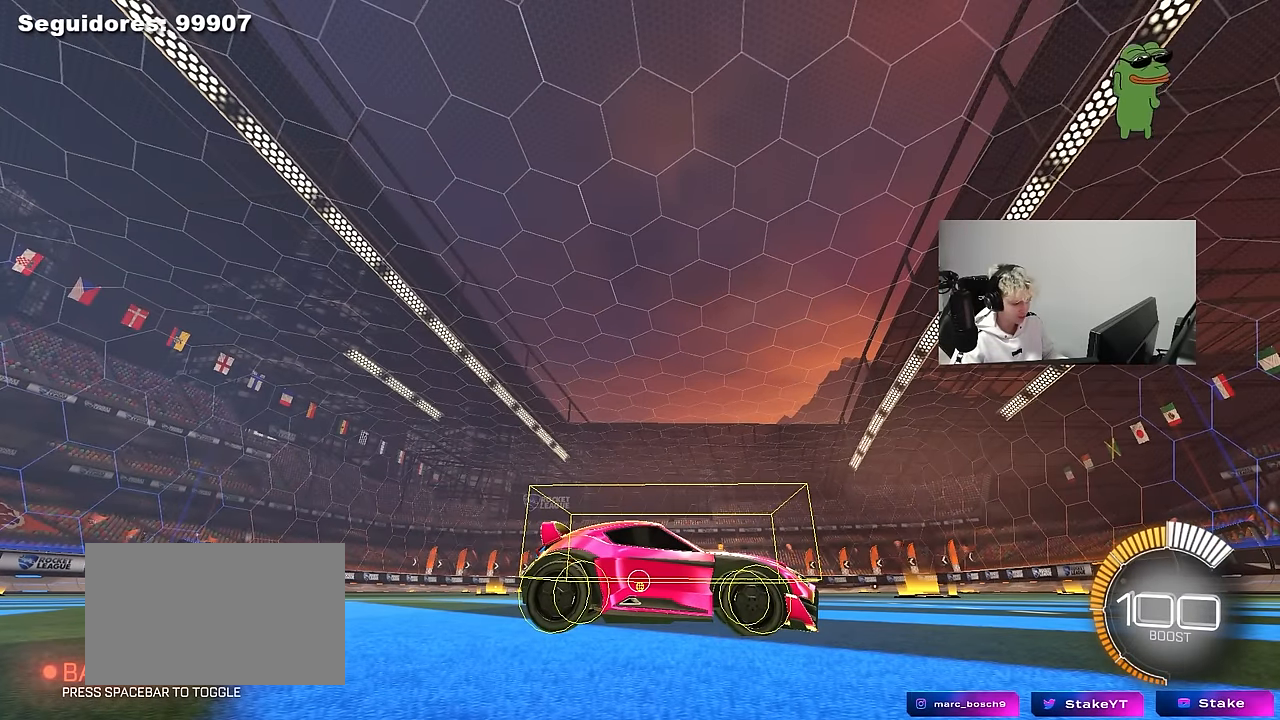
{"keys": [], "mouse": [], "mouse_move": "still", "events": []}
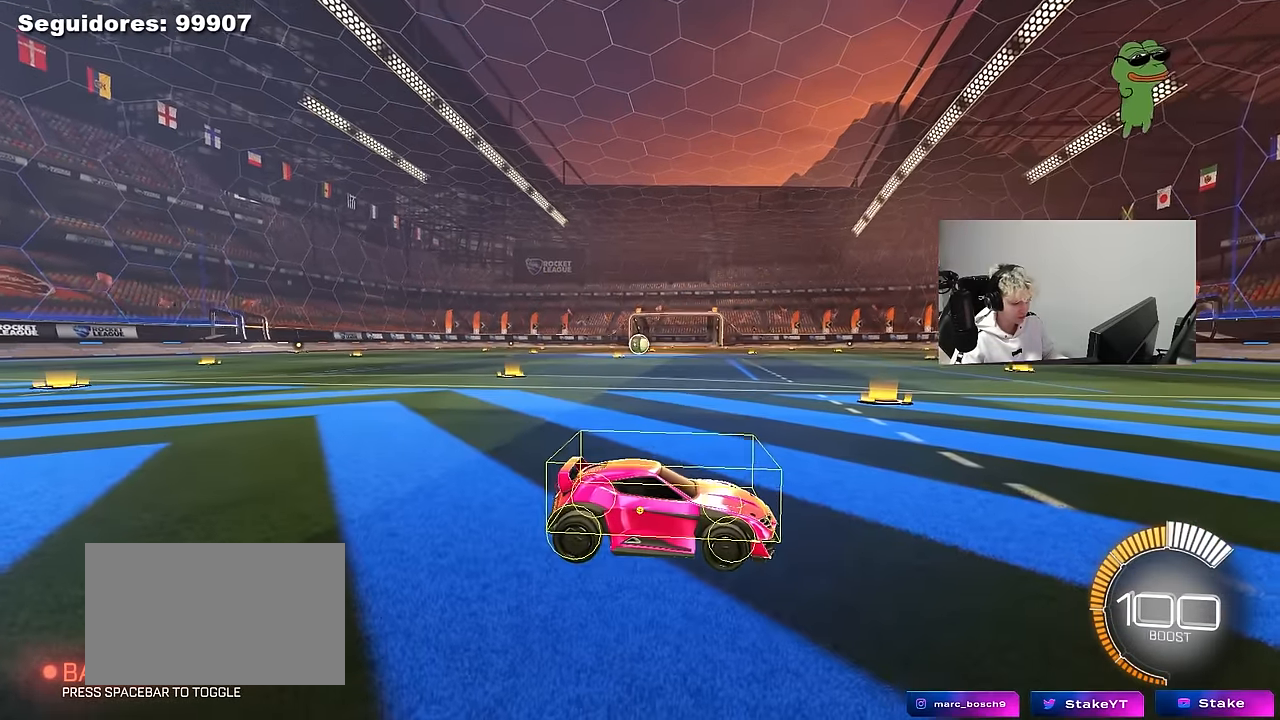
{"keys": [], "mouse": [], "mouse_move": "down", "events": []}
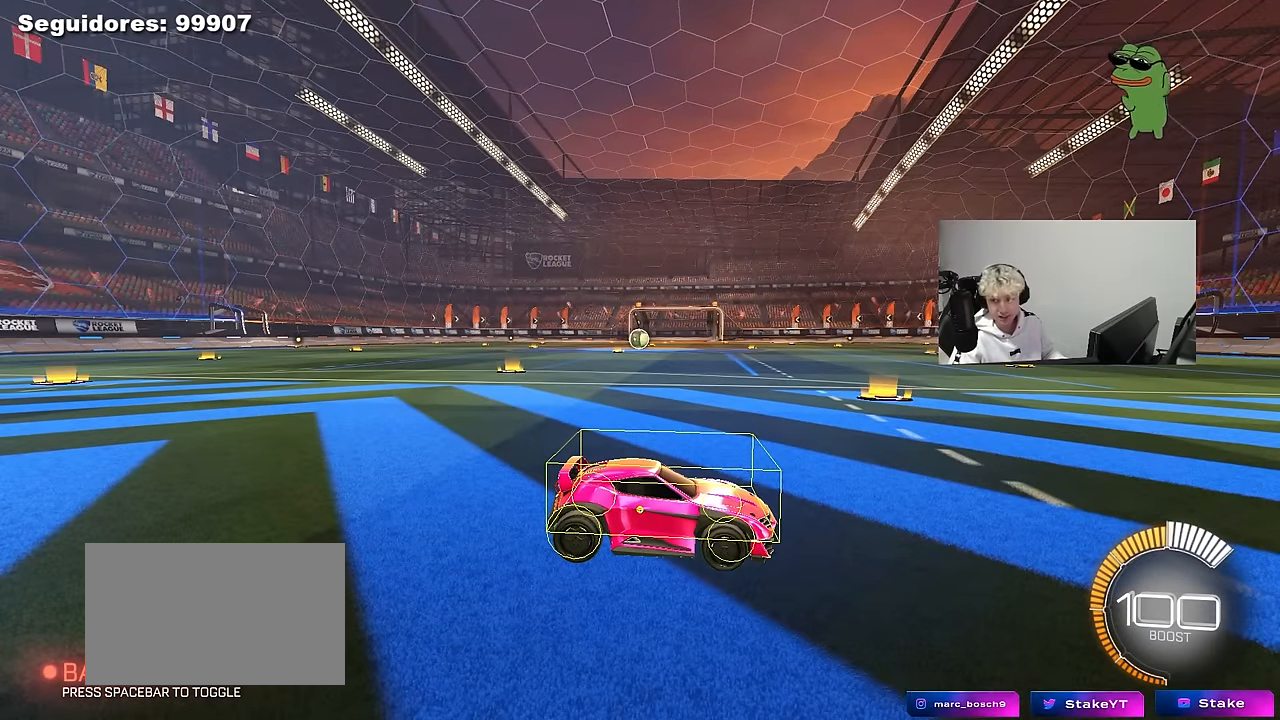
{"keys": ["x"], "mouse": [], "mouse_move": "still", "events": [[350, "x", "down"]]}
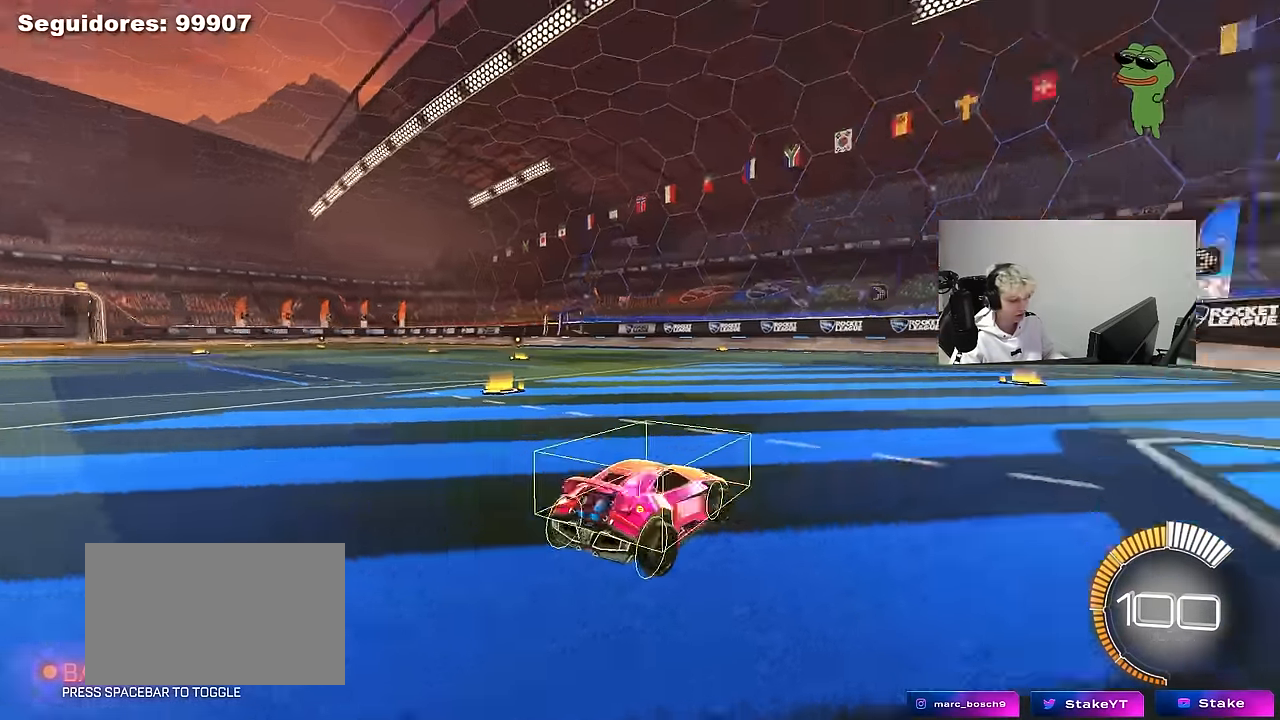
{"keys": [], "mouse": [], "mouse_move": "still", "events": [[417, "x", "up"]]}
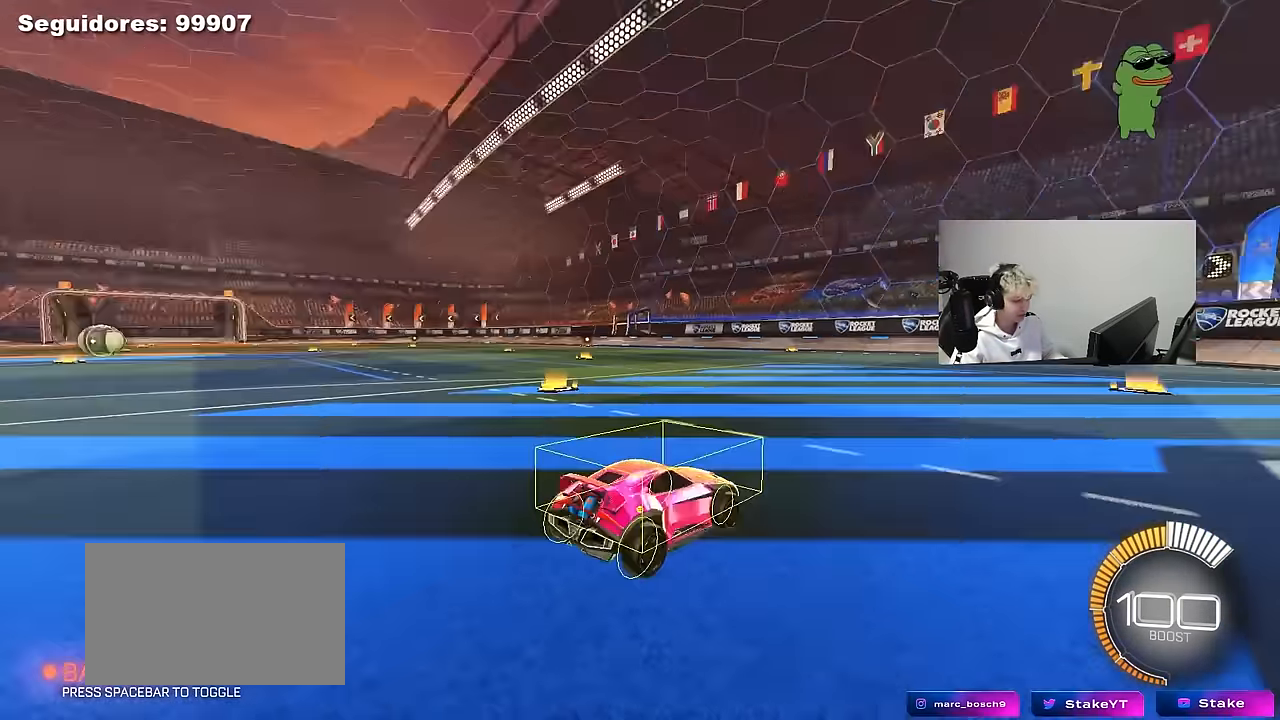
{"keys": ["z"], "mouse": [], "mouse_move": "still", "events": [[333, "z", "down"]]}
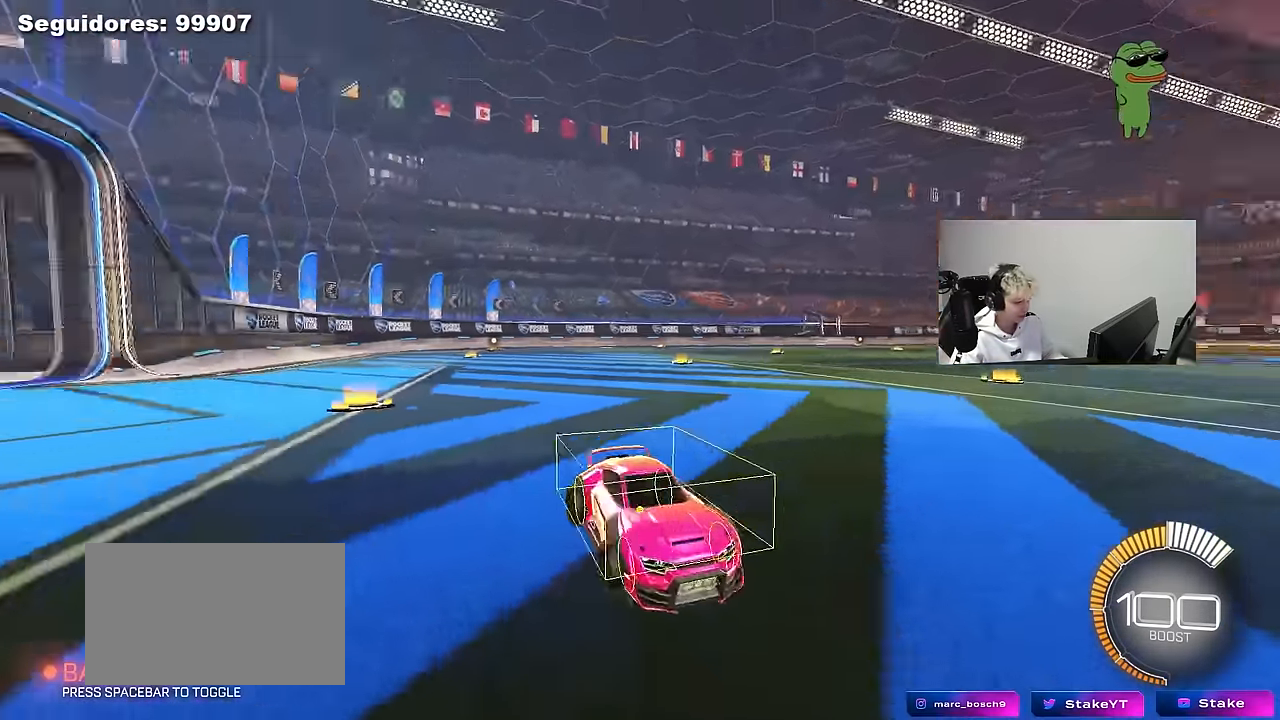
{"keys": [], "mouse": [], "mouse_move": "still", "events": [[300, "z", "up"]]}
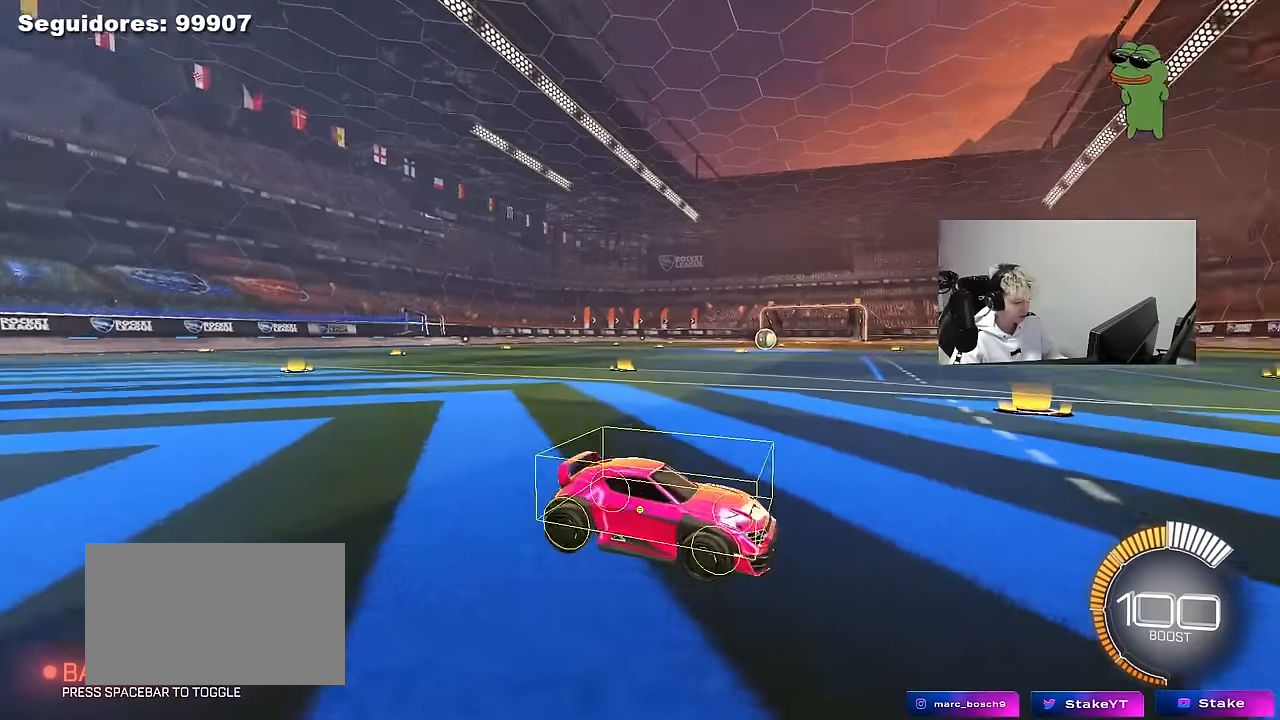
{"keys": [], "mouse": [], "mouse_move": "still", "events": []}
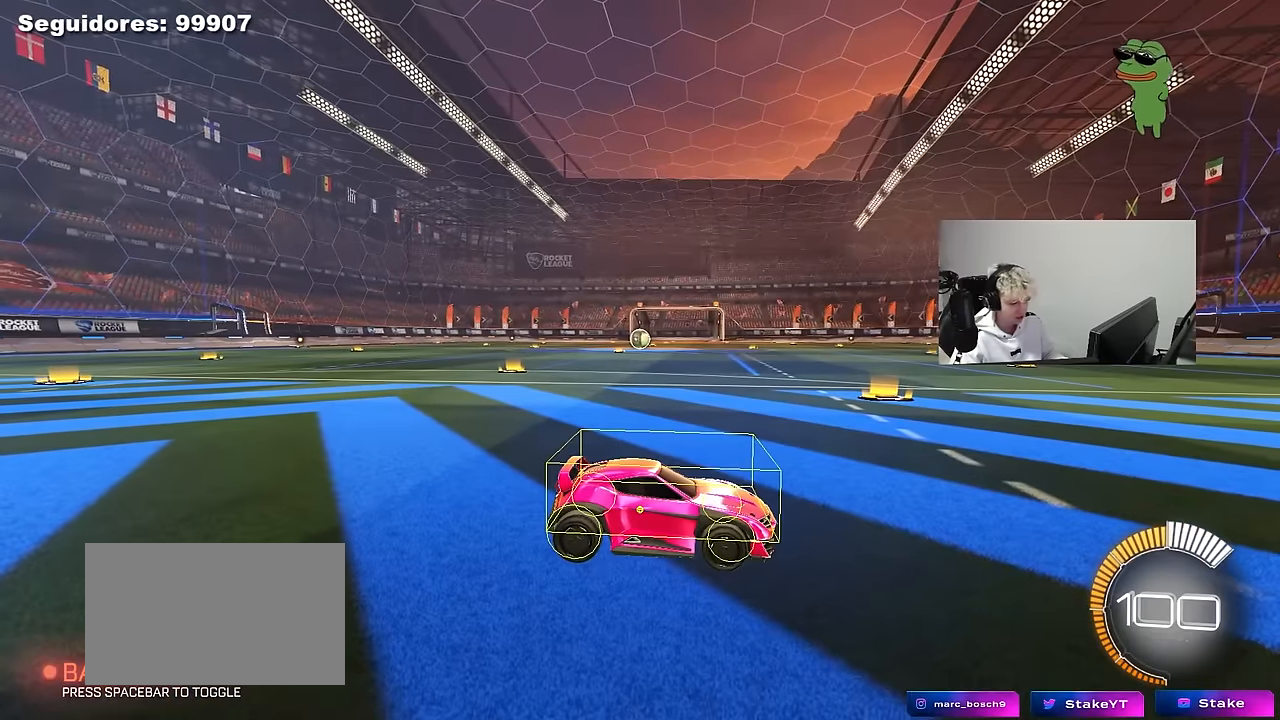
{"keys": ["d"], "mouse": [], "mouse_move": "still", "events": [[417, "d", "down"]]}
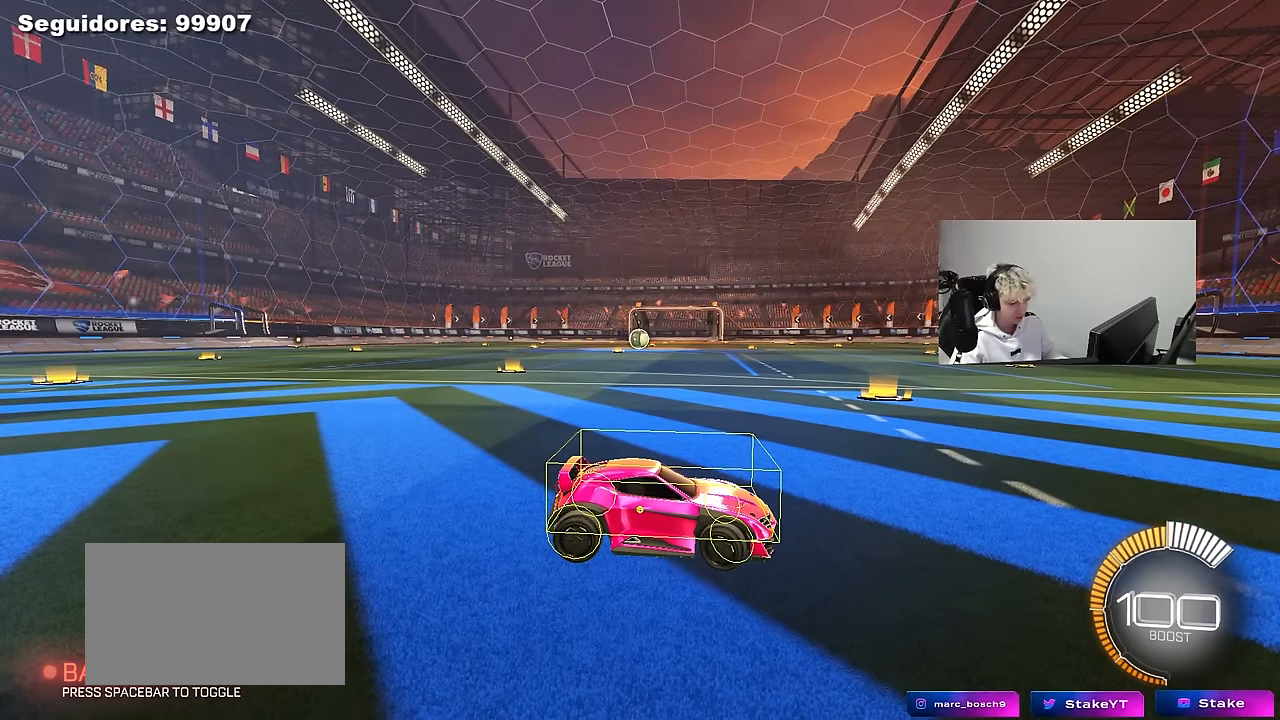
{"keys": [], "mouse": [], "mouse_move": "still", "events": [[117, "d", "up"], [300, "w", "down"], [483, "w", "up"]]}
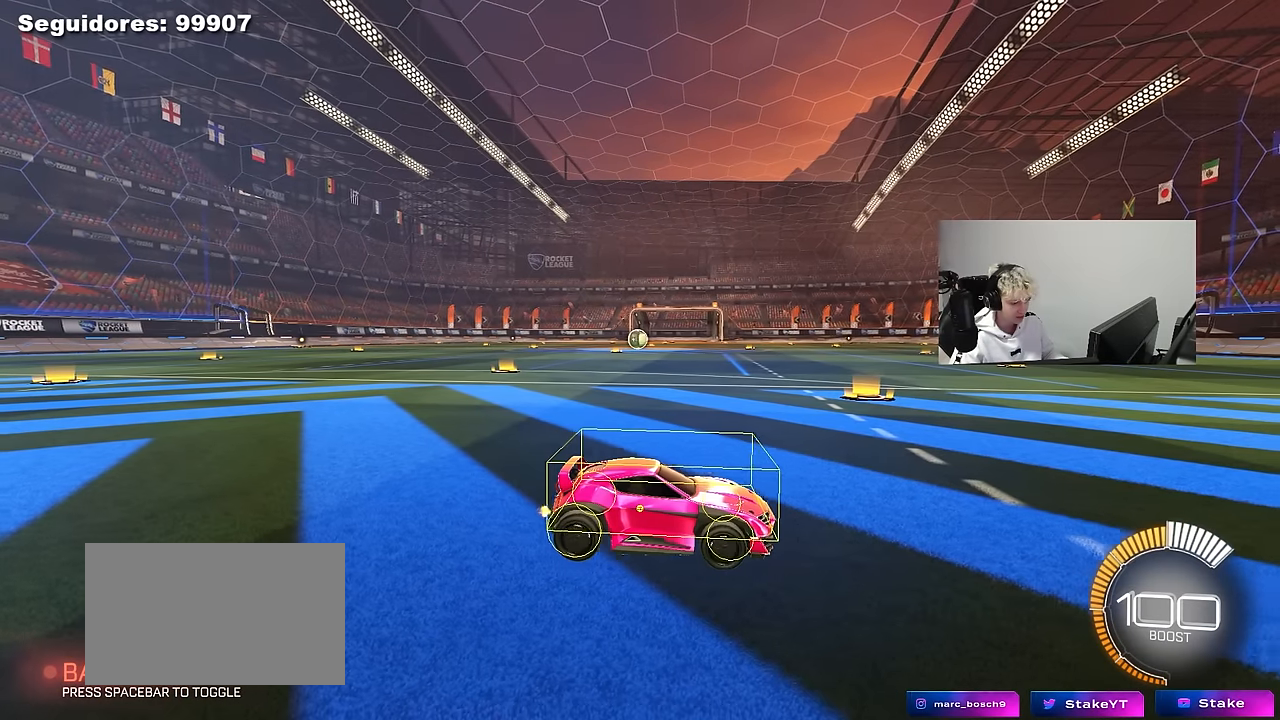
{"keys": ["a"], "mouse": [], "mouse_move": "still", "events": [[83, "d", "down"], [133, "w", "down"], [267, "d", "up"], [317, "a", "down"], [367, "w", "up"]]}
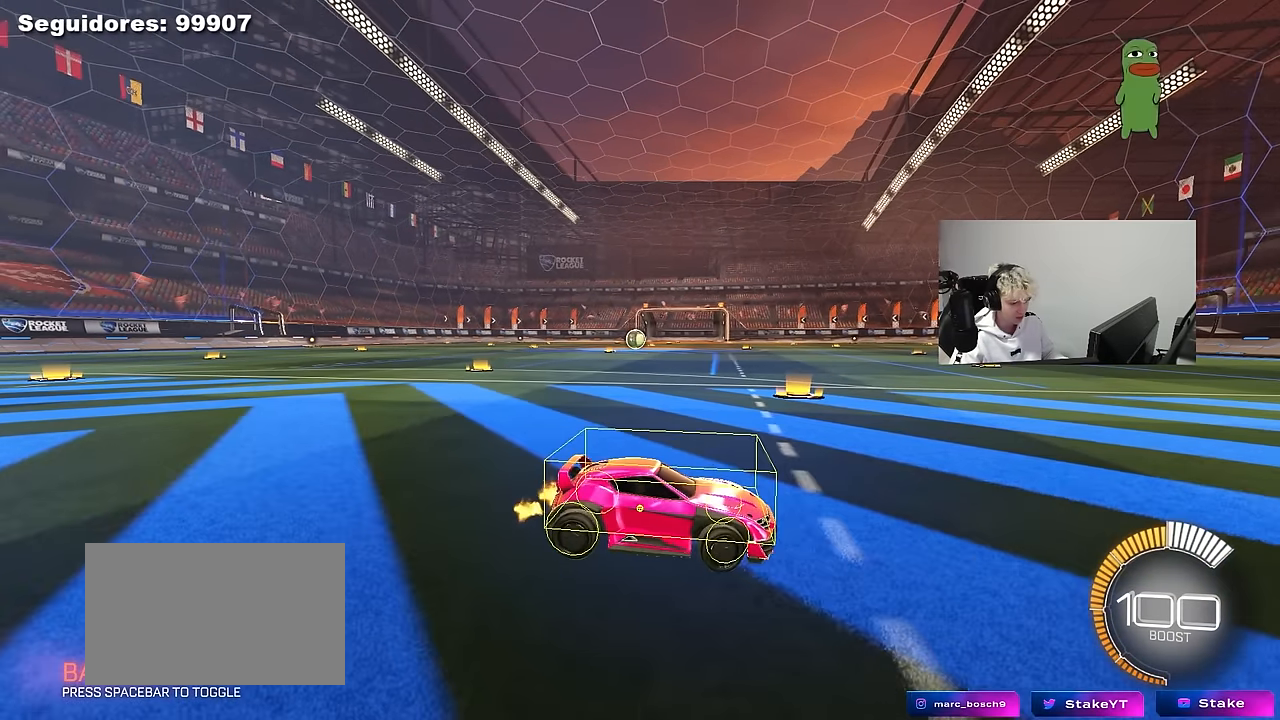
{"keys": ["d"], "mouse": [], "mouse_move": "still", "events": [[100, "a", "up"], [150, "d", "down"], [233, "w", "down"], [417, "w", "up"]]}
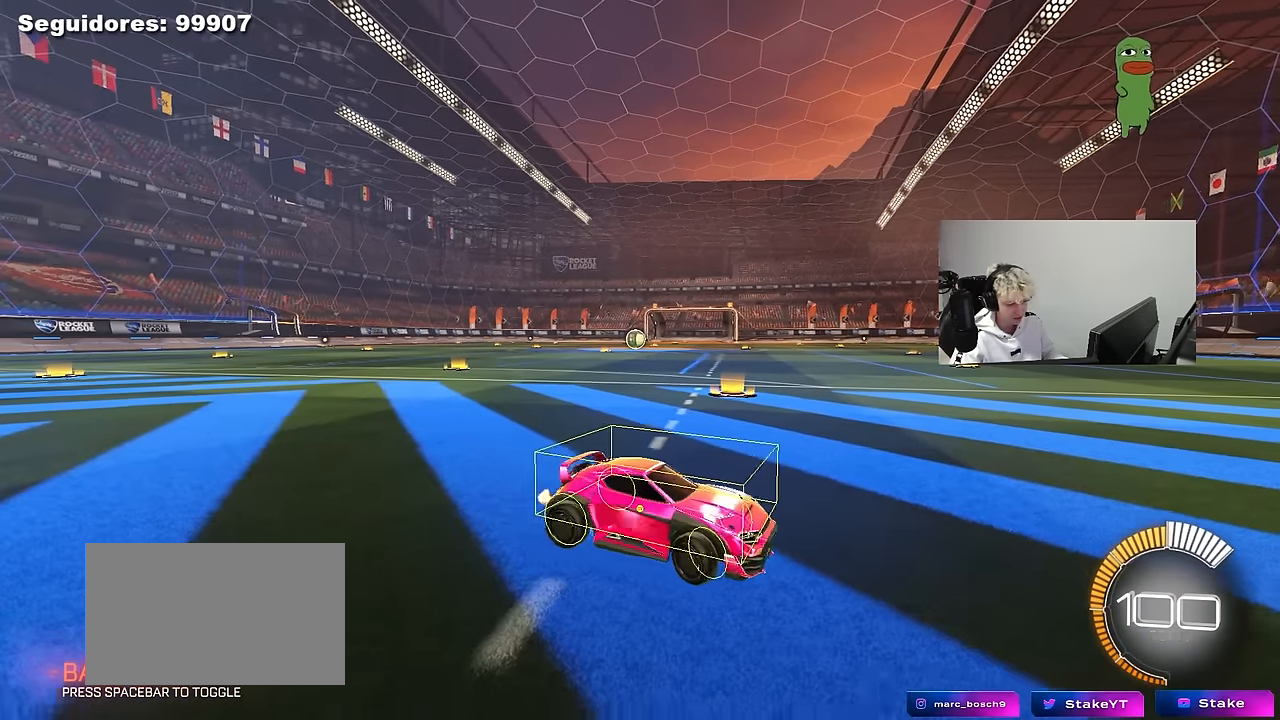
{"keys": ["d", "s"], "mouse": [], "mouse_move": "still", "events": [[67, "d", "up"], [117, "s", "down"], [300, "d", "down"]]}
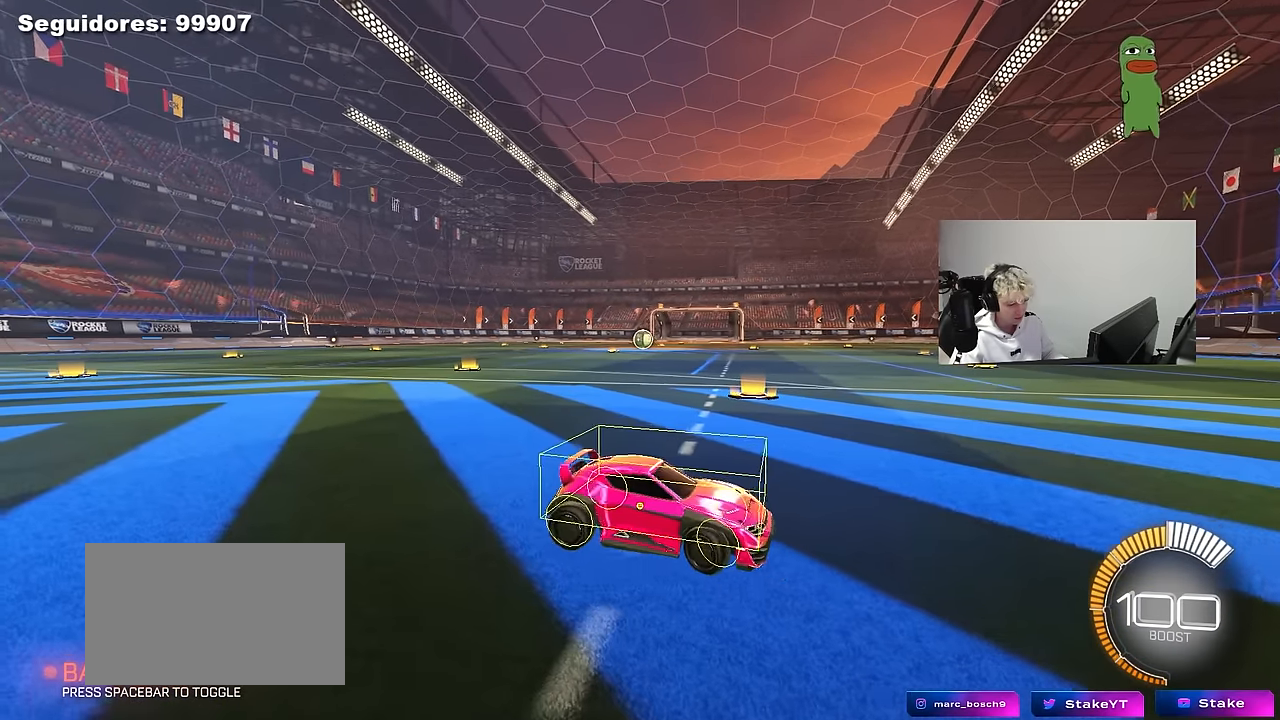
{"keys": ["d", "w"], "mouse": [], "mouse_move": "still", "events": [[133, "d", "up"], [133, "s", "up"], [317, "w", "down"], [367, "d", "down"]]}
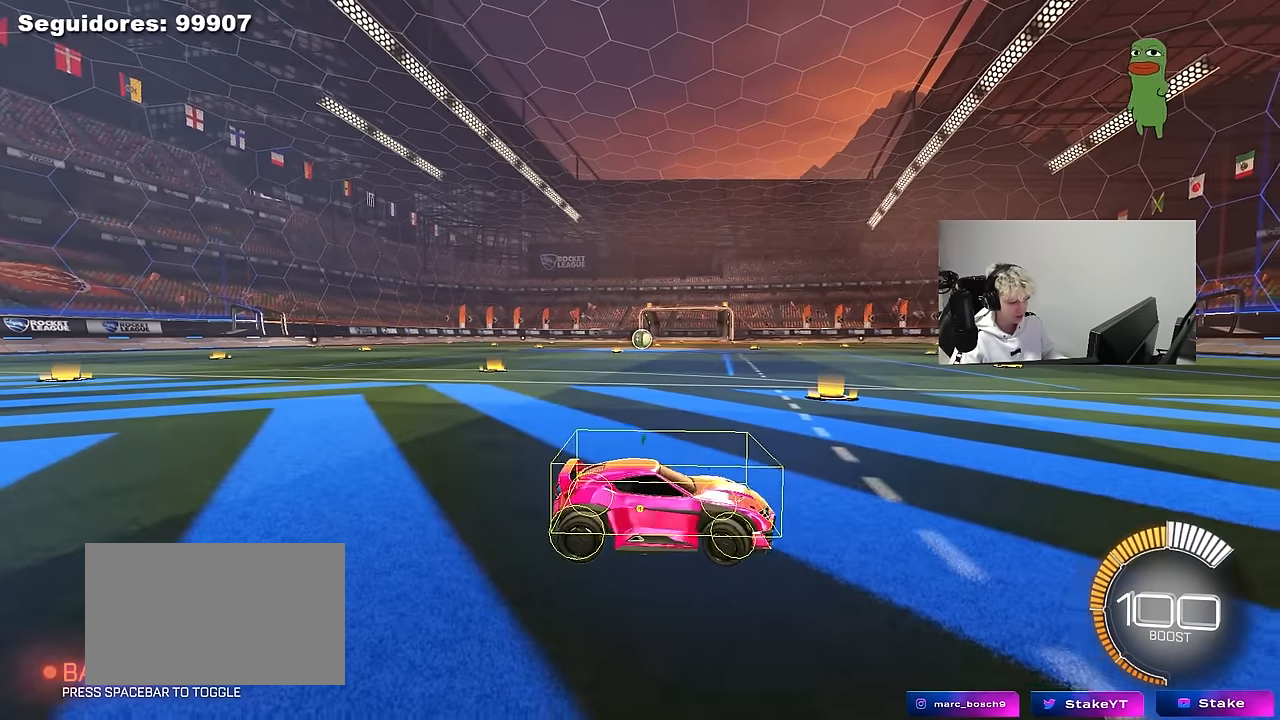
{"keys": [], "mouse": ["right"], "mouse_move": "still", "events": [[100, "w", "up"], [150, "d", "up"], [467, "mouse_right", "down"]]}
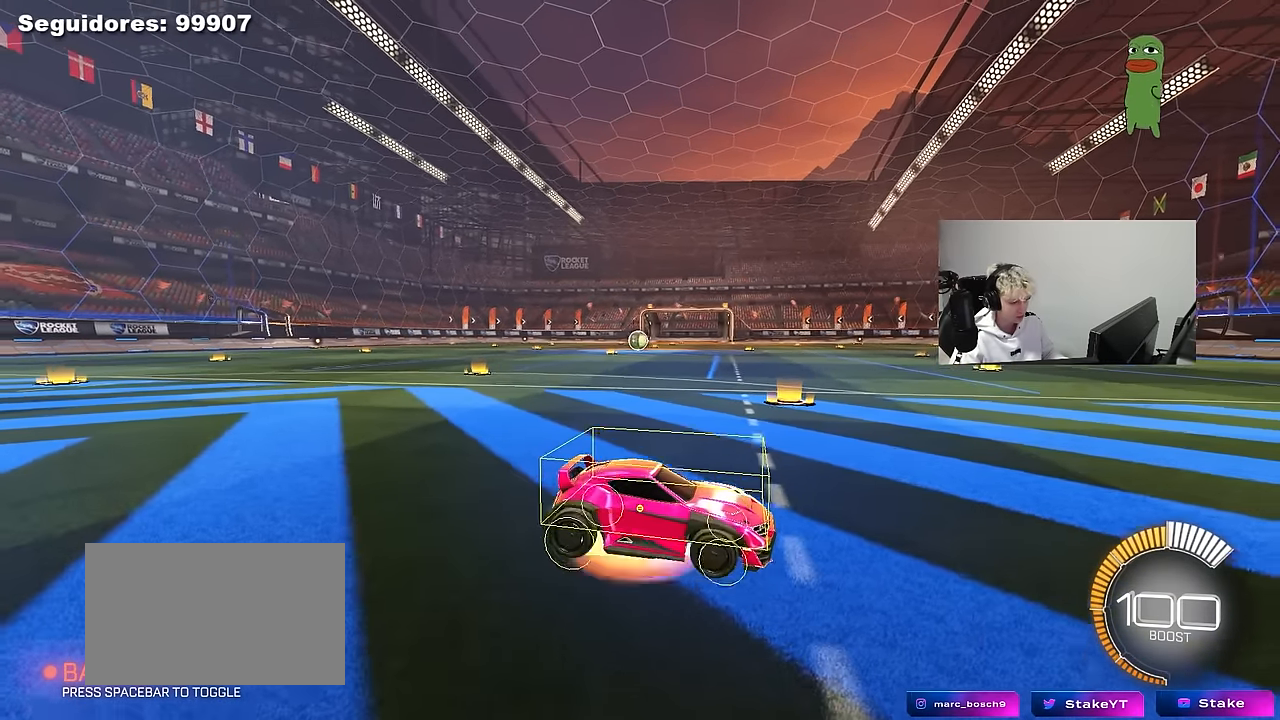
{"keys": ["a", "s", "shift"], "mouse": [], "mouse_move": "still", "events": [[17, "s", "down"], [67, "a", "down"], [117, "mouse_right", "up"], [350, "s", "up"], [350, "shift", "down"], [483, "s", "down"]]}
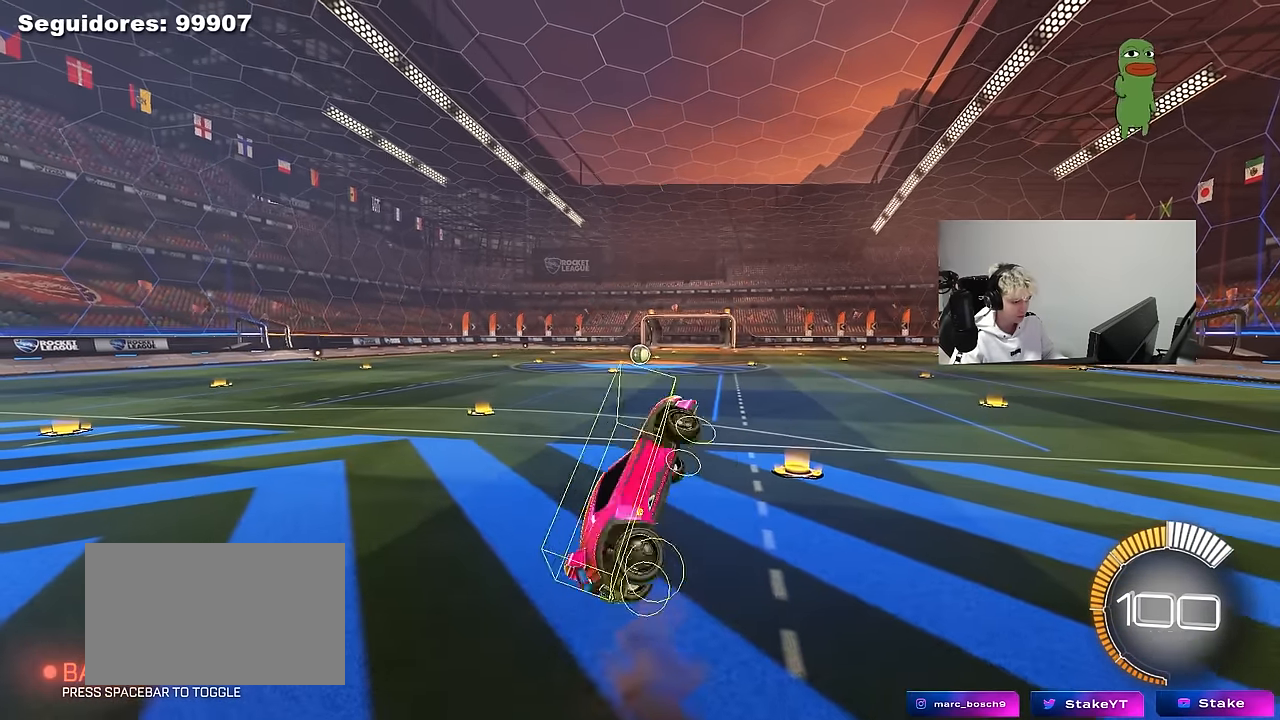
{"keys": ["a", "s", "shift"], "mouse": [], "mouse_move": "still", "events": [[217, "s", "up"], [417, "s", "down"]]}
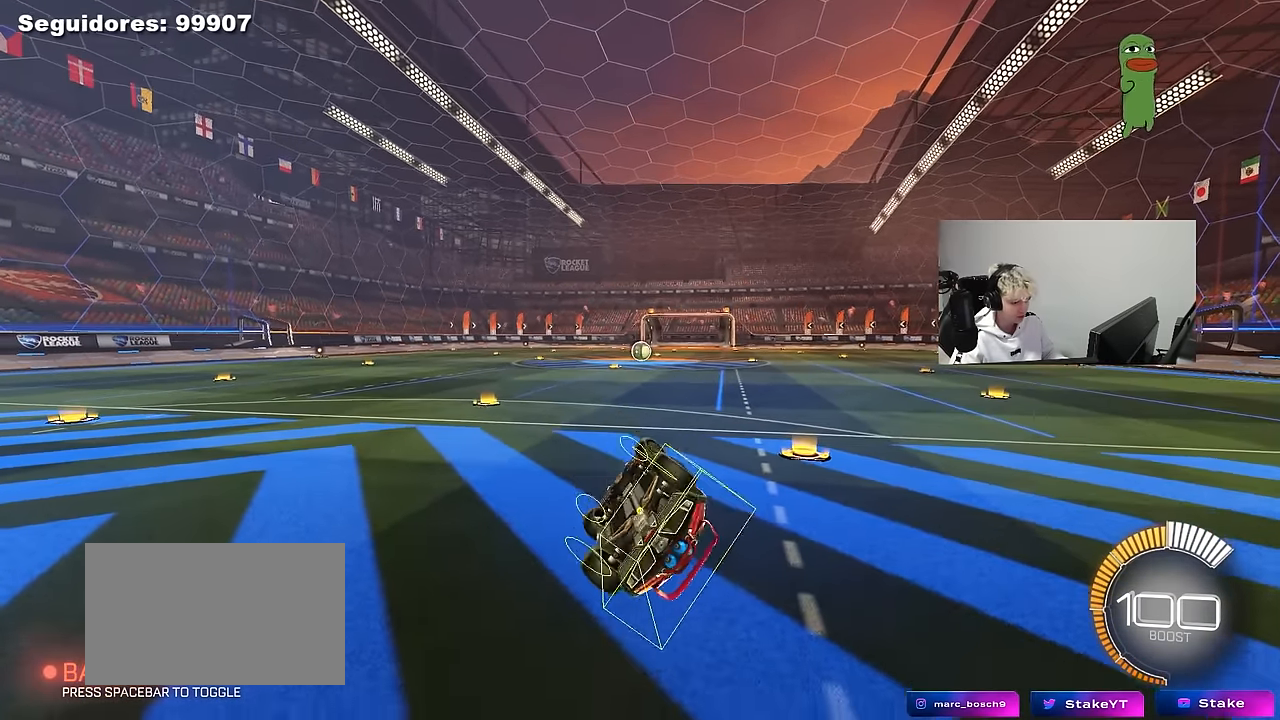
{"keys": ["d", "w"], "mouse": [], "mouse_move": "still", "events": [[150, "d", "down"], [200, "a", "up"], [200, "s", "up"], [200, "shift", "up"], [333, "w", "down"]]}
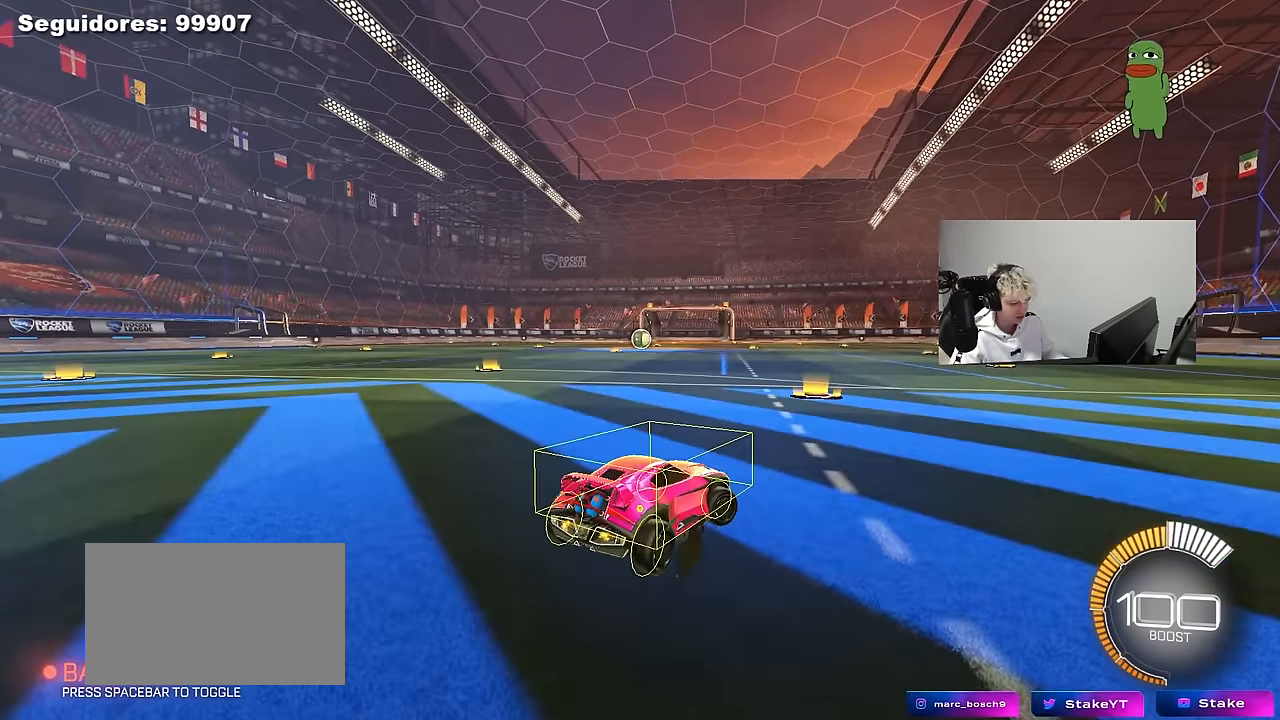
{"keys": ["s"], "mouse": [], "mouse_move": "still", "events": [[167, "shift", "down"], [300, "shift", "up"], [350, "w", "up"], [483, "d", "up"], [483, "s", "down"]]}